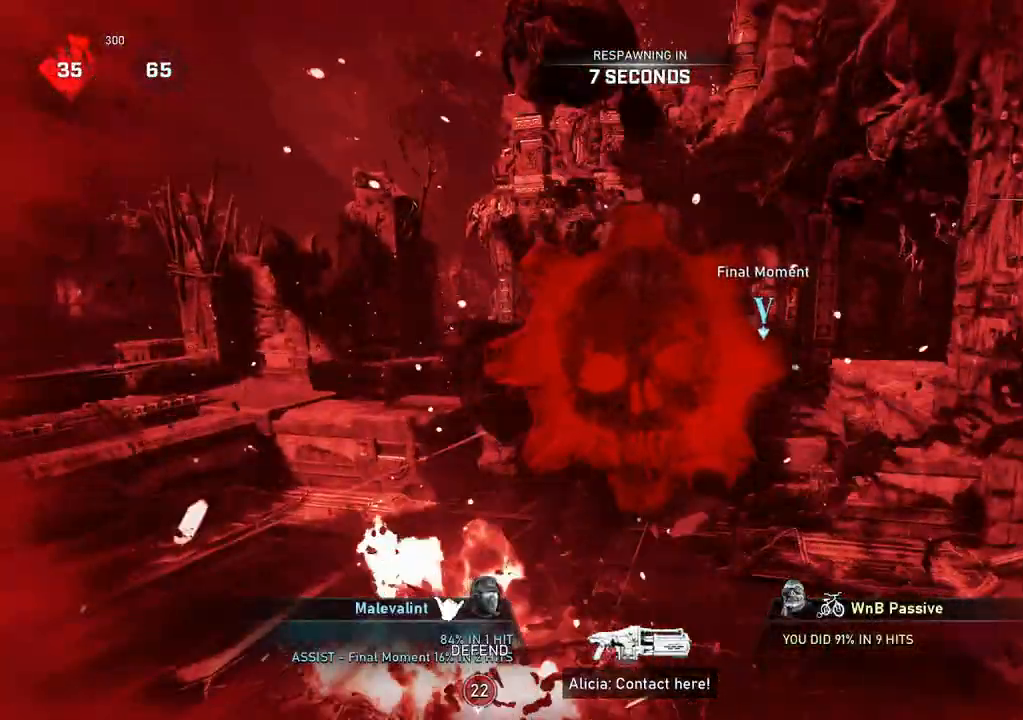
Gameplay with a controller (Xbox layout); each line is a JSON object with the inputs held at the frame after it. "events" lists button and stick changes between this image and that frame as [ms after this image, input, new state], when the widget could be followed in between.
{"buttons": [], "left_stick": "center", "right_stick": "center", "events": []}
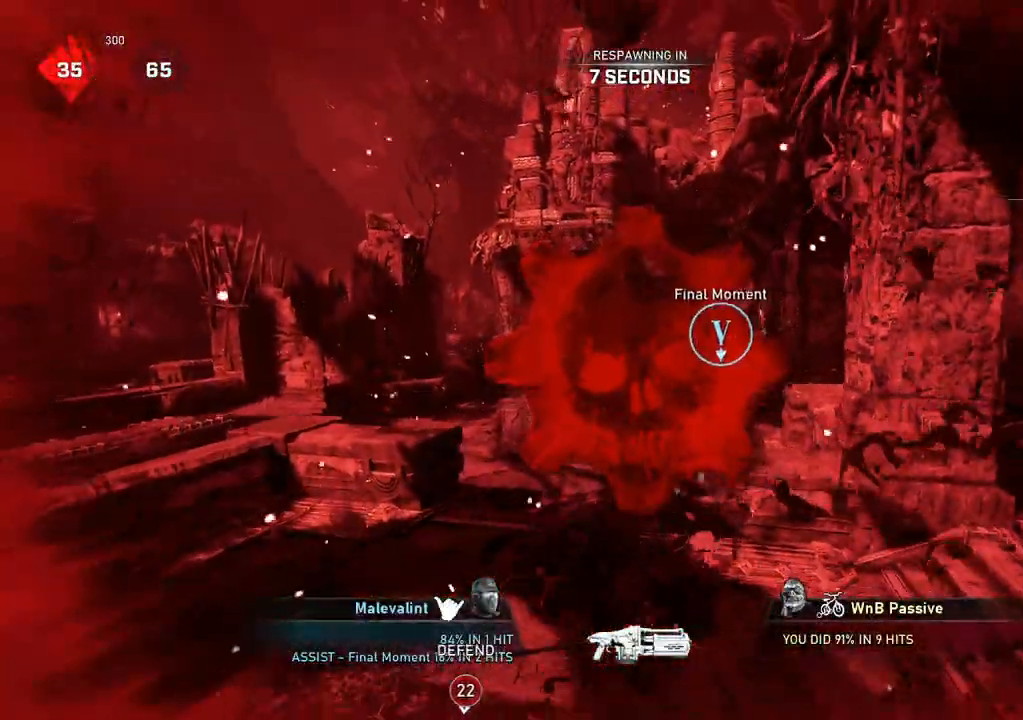
{"buttons": [], "left_stick": "center", "right_stick": "center", "events": []}
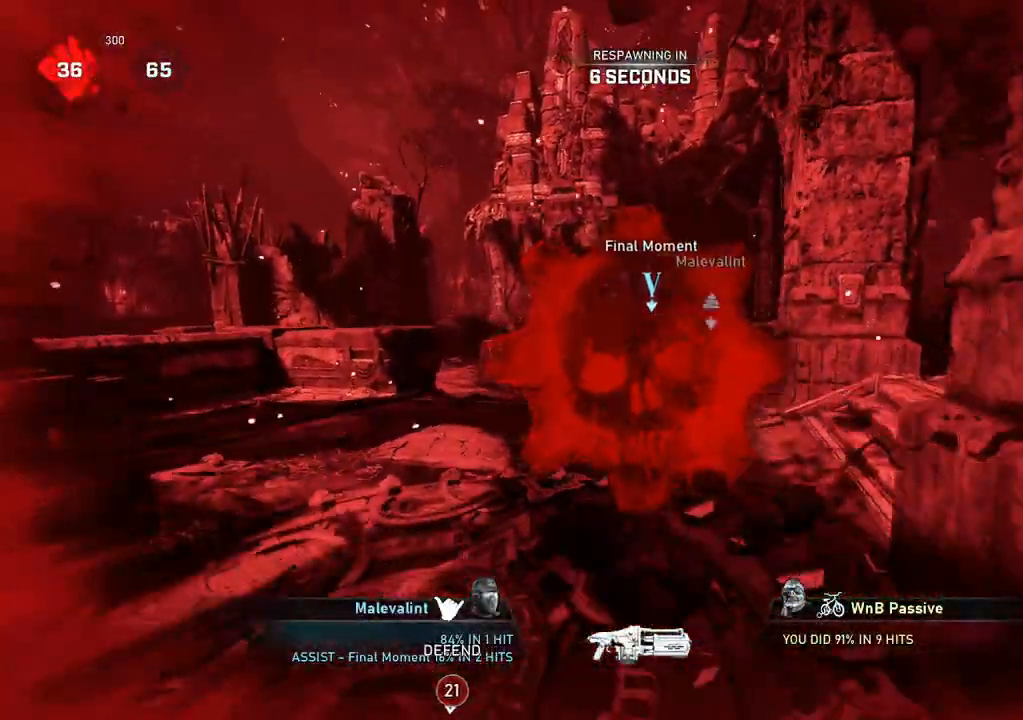
{"buttons": [], "left_stick": "center", "right_stick": "center", "events": []}
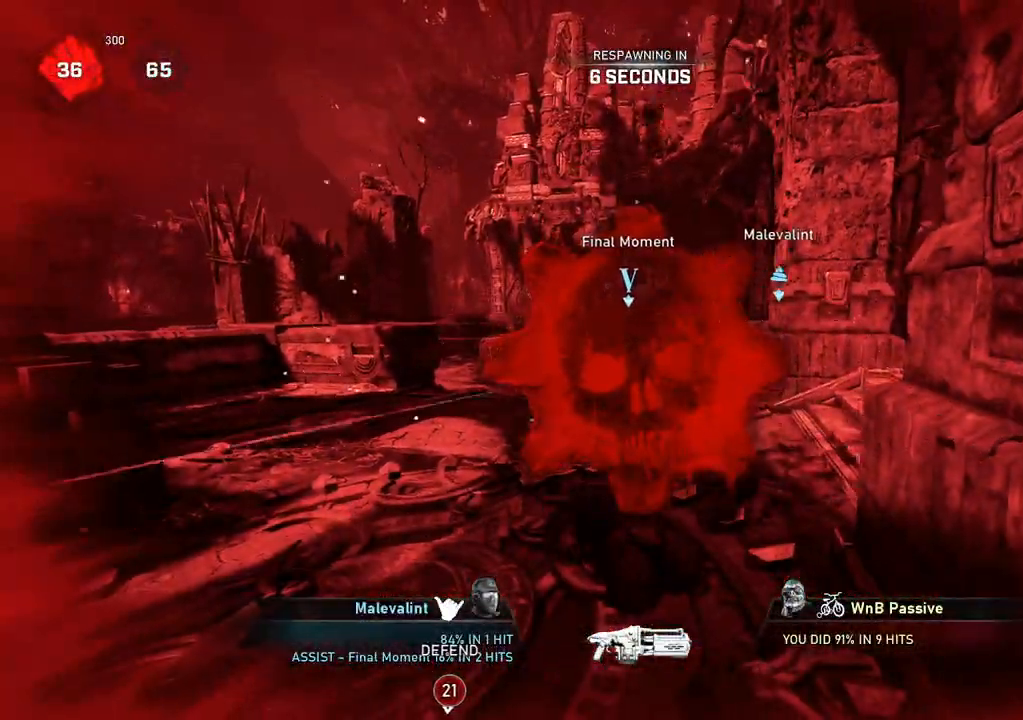
{"buttons": [], "left_stick": "center", "right_stick": "center", "events": []}
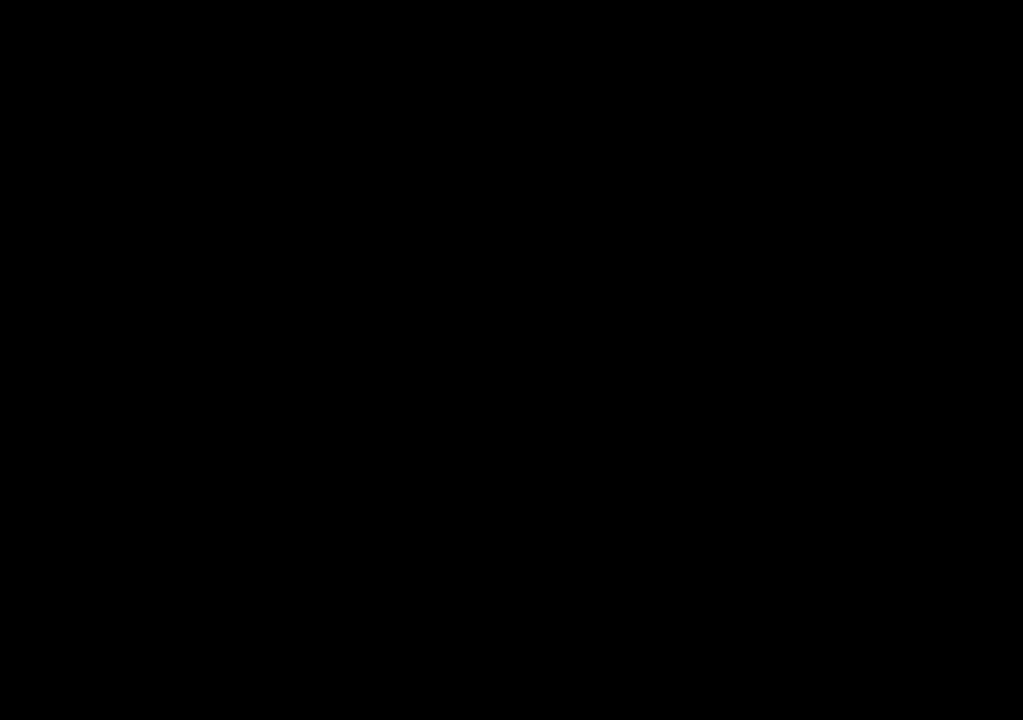
{"buttons": ["L1"], "left_stick": "center", "right_stick": "center", "events": [[450, "L1", "down"]]}
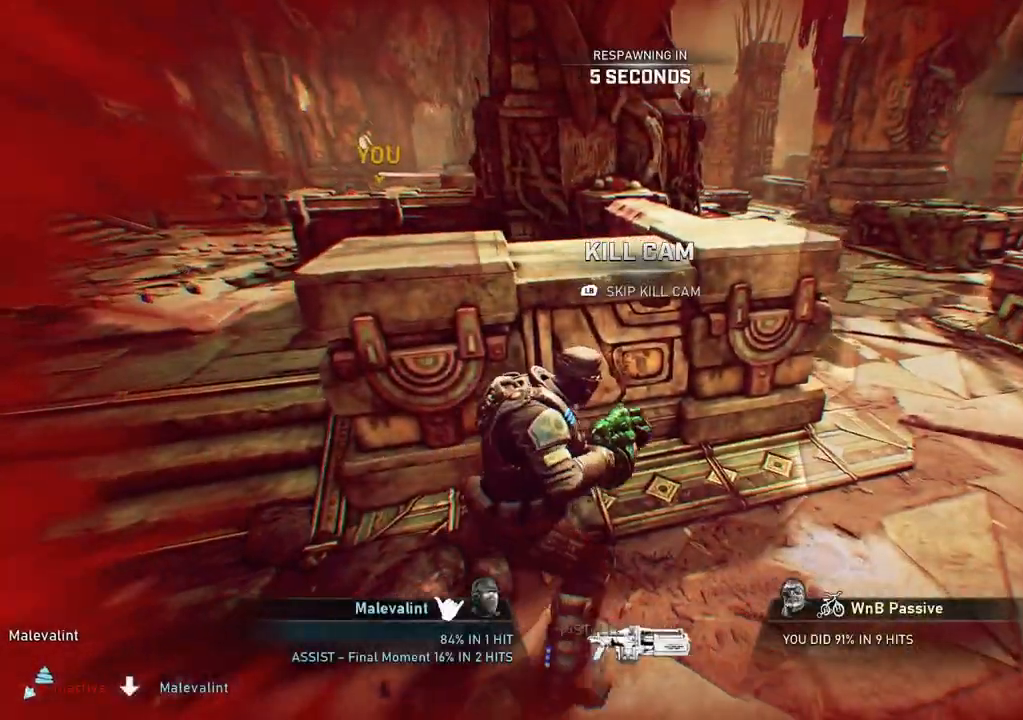
{"buttons": [], "left_stick": "center", "right_stick": "center", "events": [[17, "X", "down"], [417, "L1", "up"], [417, "X", "up"]]}
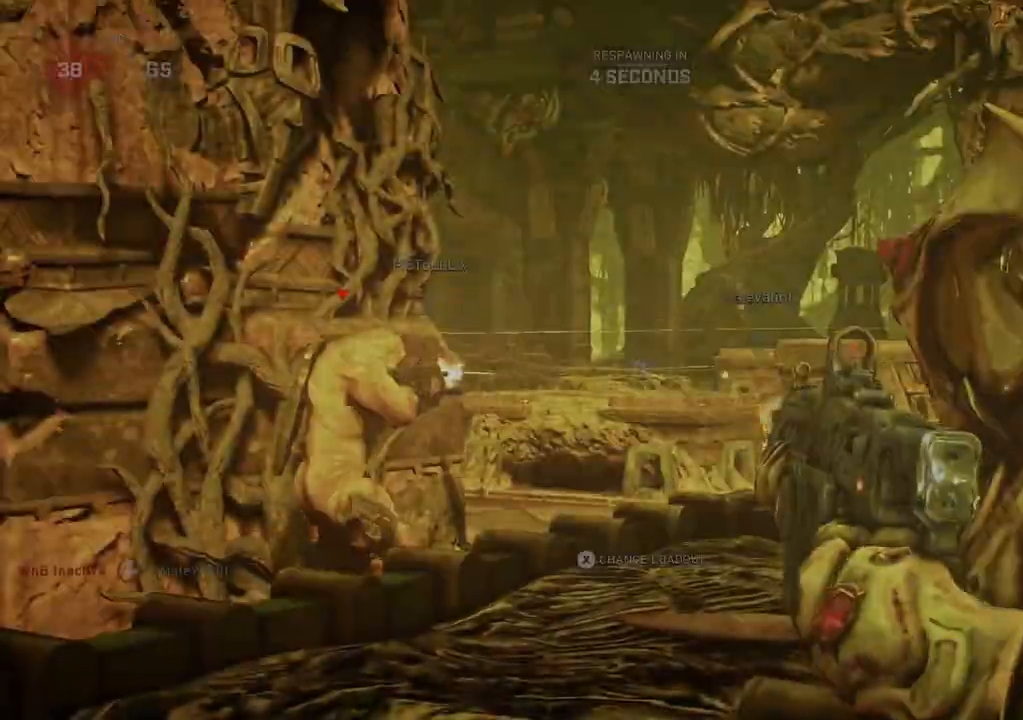
{"buttons": [], "left_stick": "center", "right_stick": "center", "events": [[367, "DPAD_RIGHT", "down"], [417, "DPAD_RIGHT", "up"]]}
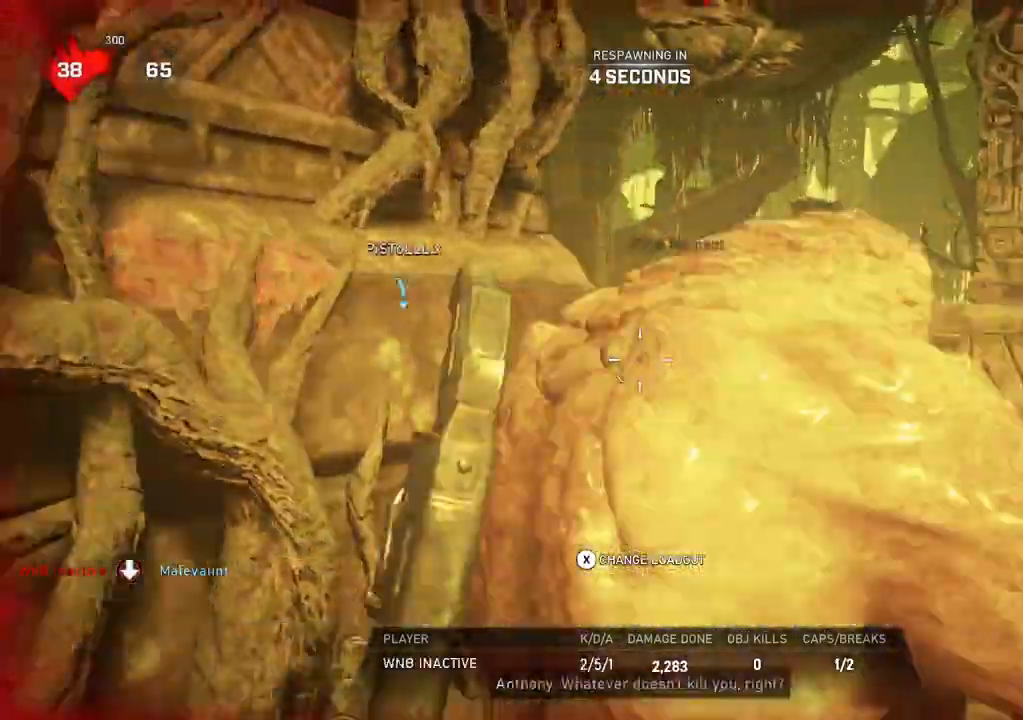
{"buttons": [], "left_stick": "center", "right_stick": "center", "events": []}
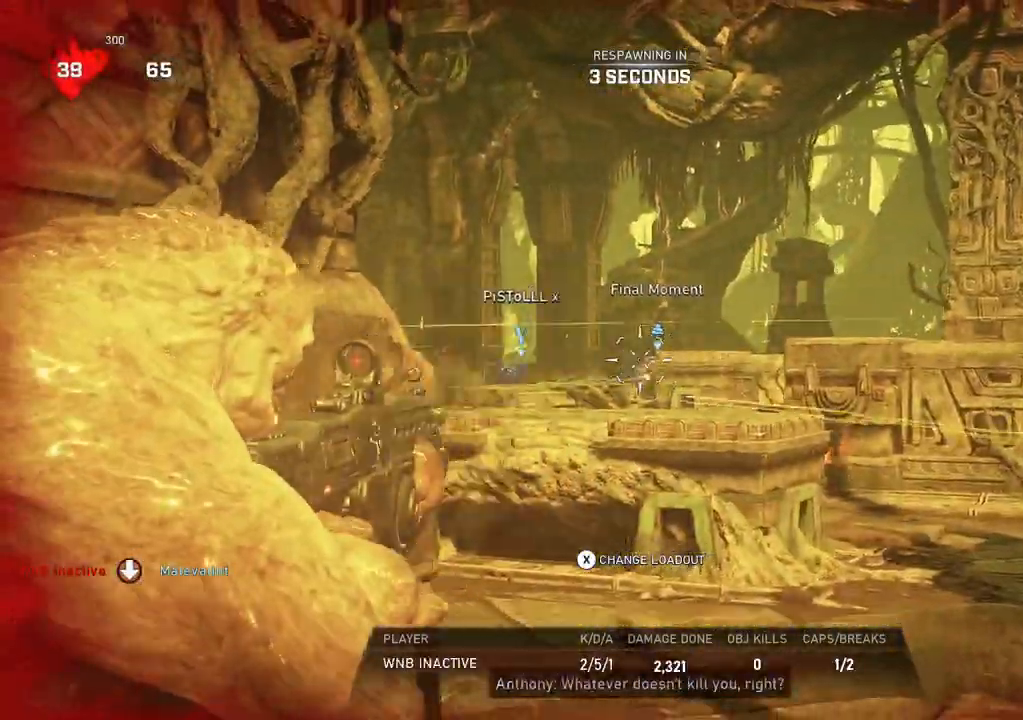
{"buttons": [], "left_stick": "center", "right_stick": "center", "events": []}
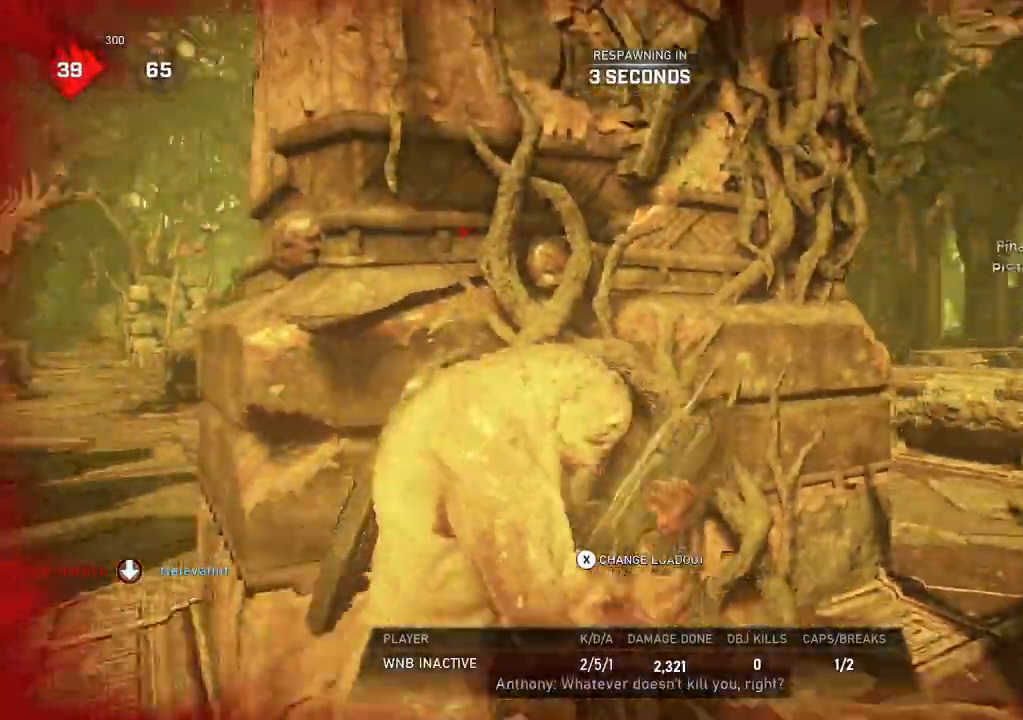
{"buttons": [], "left_stick": "center", "right_stick": "center", "events": []}
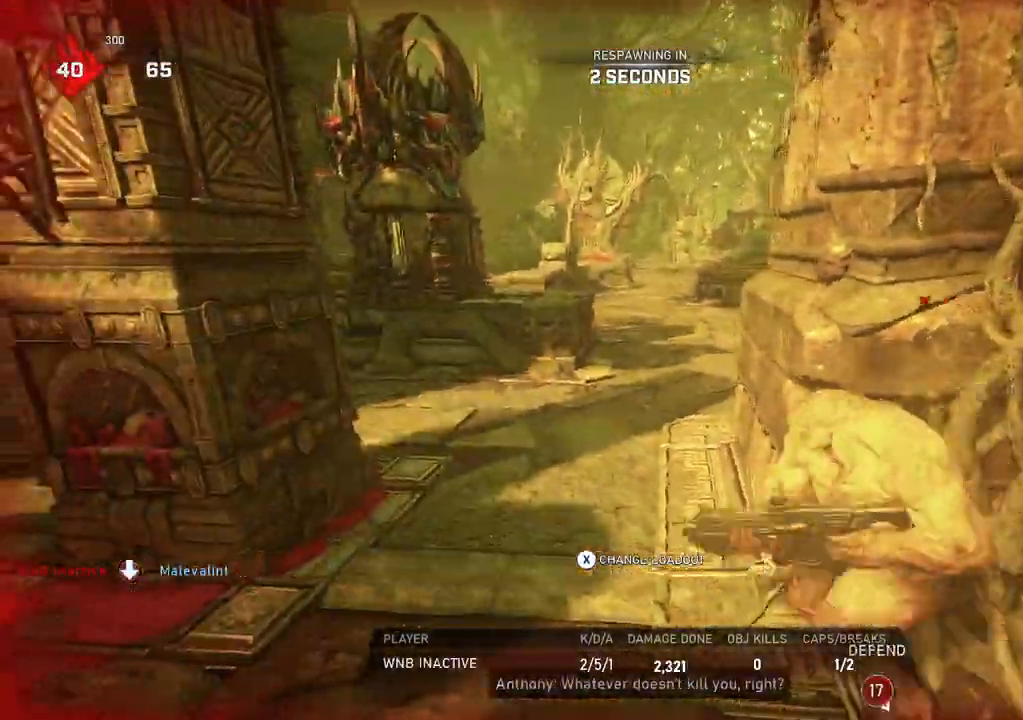
{"buttons": [], "left_stick": "up", "right_stick": "center", "events": [[67, "left_stick", "up"], [100, "L1", "down"], [167, "L1", "up"], [250, "L1", "down"], [300, "L1", "up"], [383, "L1", "down"], [433, "L1", "up"]]}
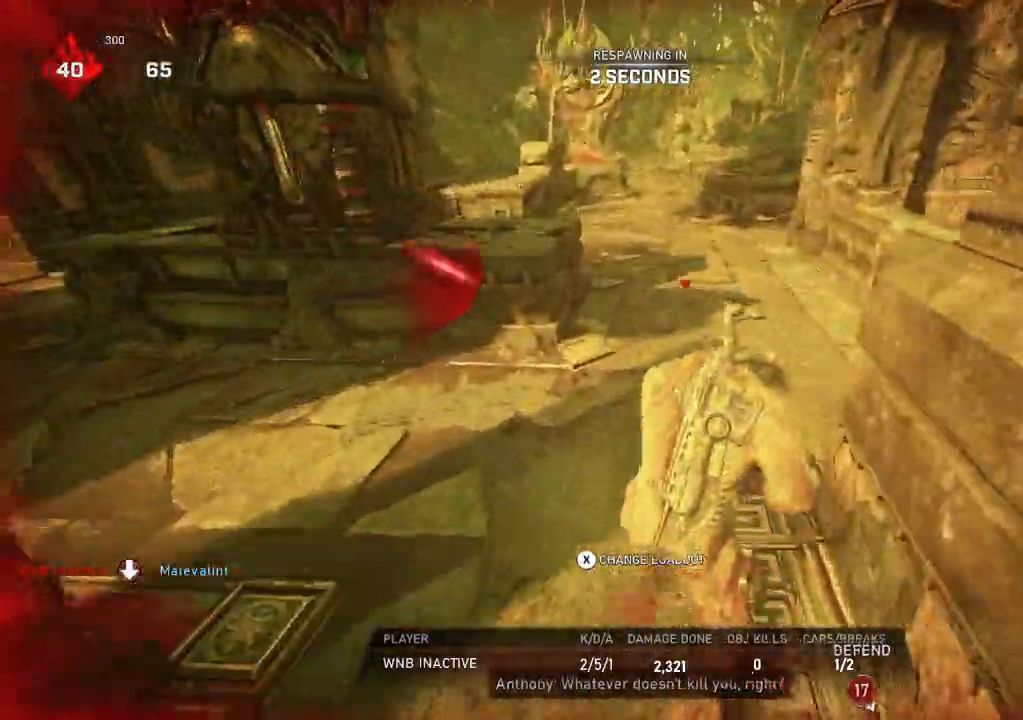
{"buttons": [], "left_stick": "up", "right_stick": "center", "events": [[33, "L1", "down"], [67, "L1", "up"], [167, "L1", "down"], [217, "L1", "up"], [317, "L1", "down"], [367, "L1", "up"], [467, "L1", "down"], [500, "L1", "up"]]}
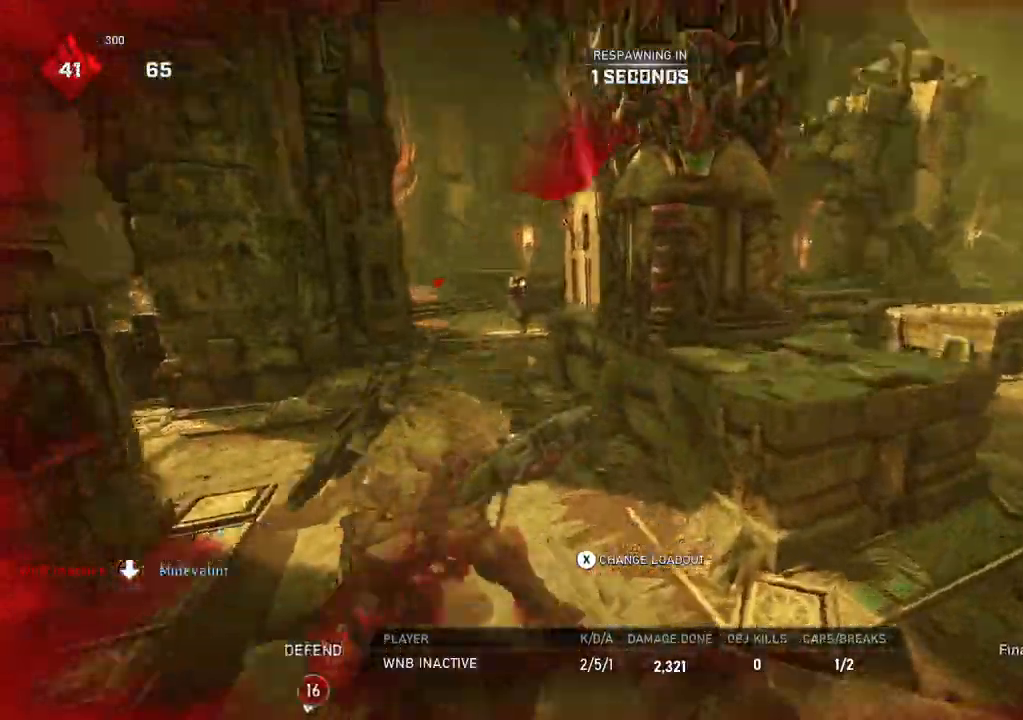
{"buttons": [], "left_stick": "up", "right_stick": "center", "events": [[83, "L1", "down"], [150, "L1", "up"], [233, "L1", "down"], [300, "L1", "up"], [367, "L1", "down"], [417, "L1", "up"]]}
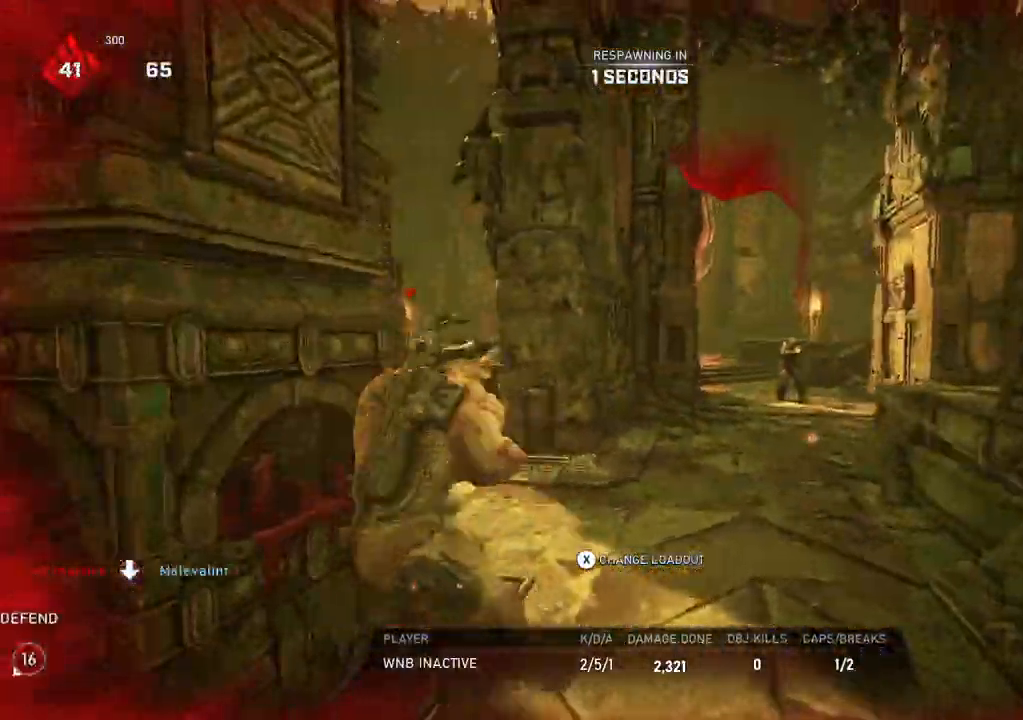
{"buttons": [], "left_stick": "up", "right_stick": "center", "events": [[17, "L1", "down"], [67, "L1", "up"]]}
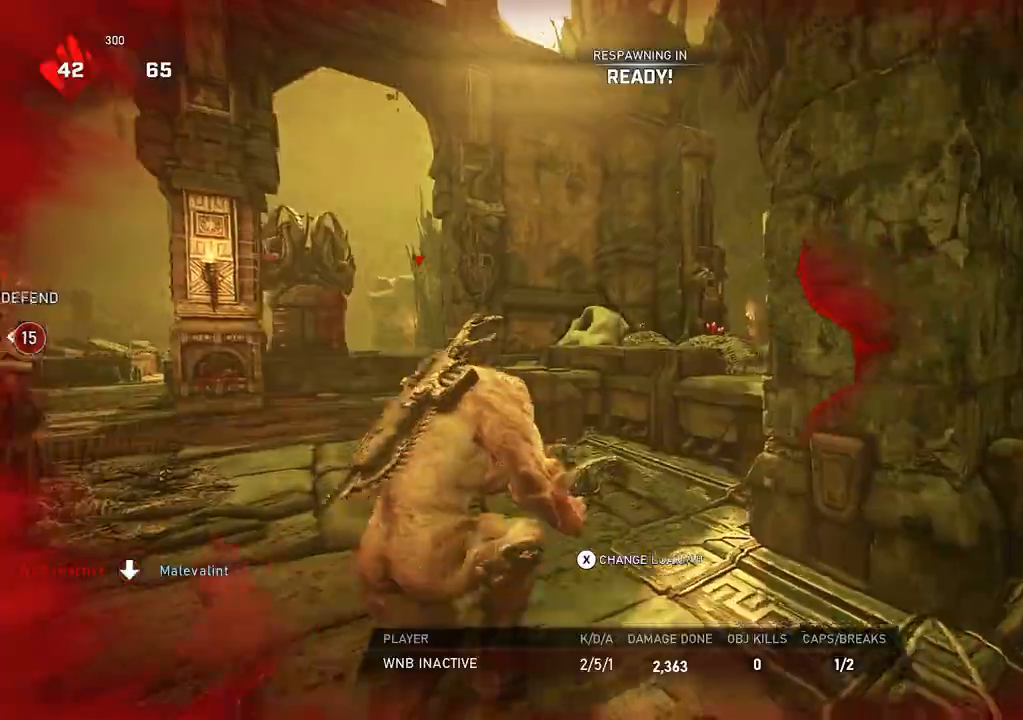
{"buttons": [], "left_stick": "up", "right_stick": "center", "events": [[83, "L1", "down"], [167, "L1", "up"], [267, "L1", "down"], [317, "L1", "up"], [400, "L1", "down"], [450, "L1", "up"]]}
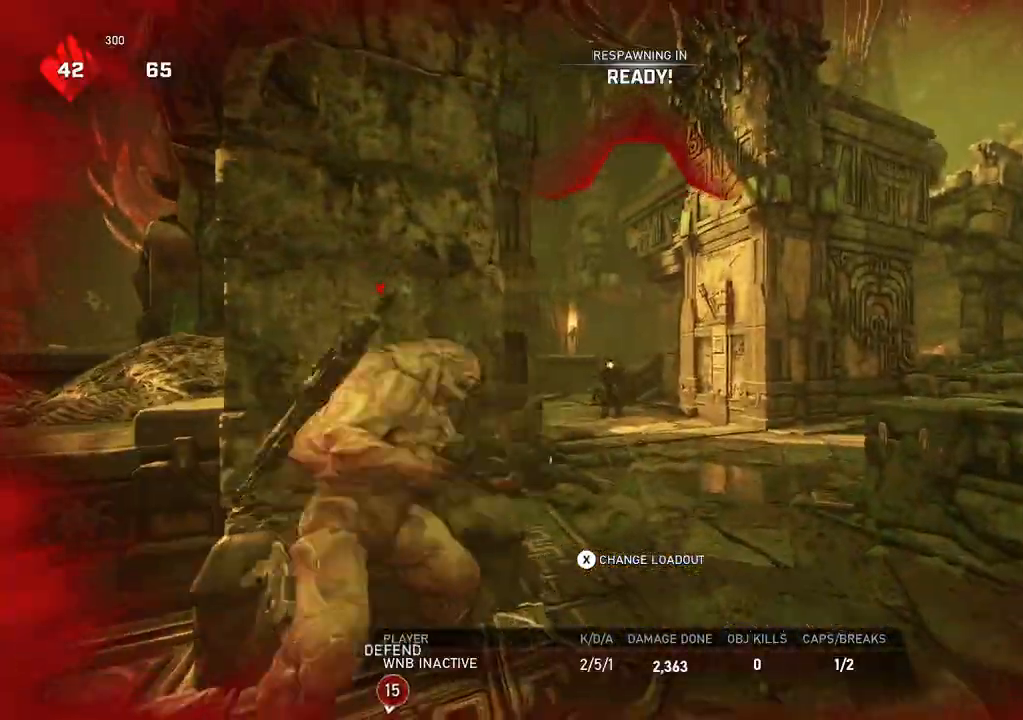
{"buttons": [], "left_stick": "up", "right_stick": "center", "events": [[67, "L1", "down"], [117, "L1", "up"], [217, "L1", "down"], [267, "L1", "up"]]}
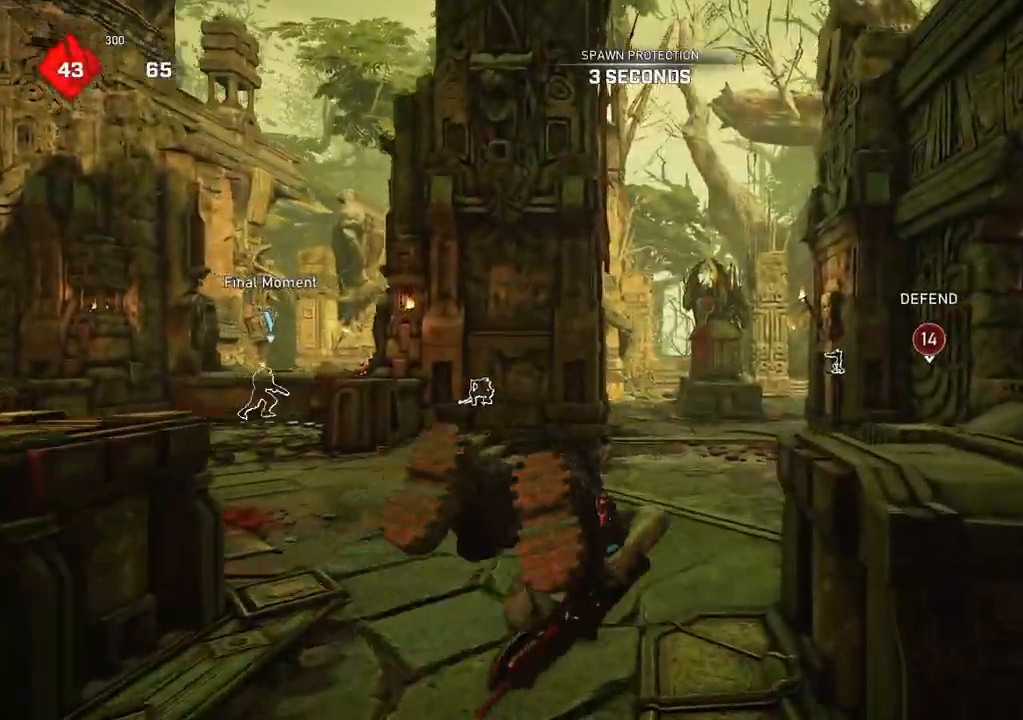
{"buttons": ["L1"], "left_stick": "up", "right_stick": "center", "events": [[33, "right_stick", "down-left"], [50, "L1", "down"], [317, "right_stick", "left"], [450, "right_stick", "center"]]}
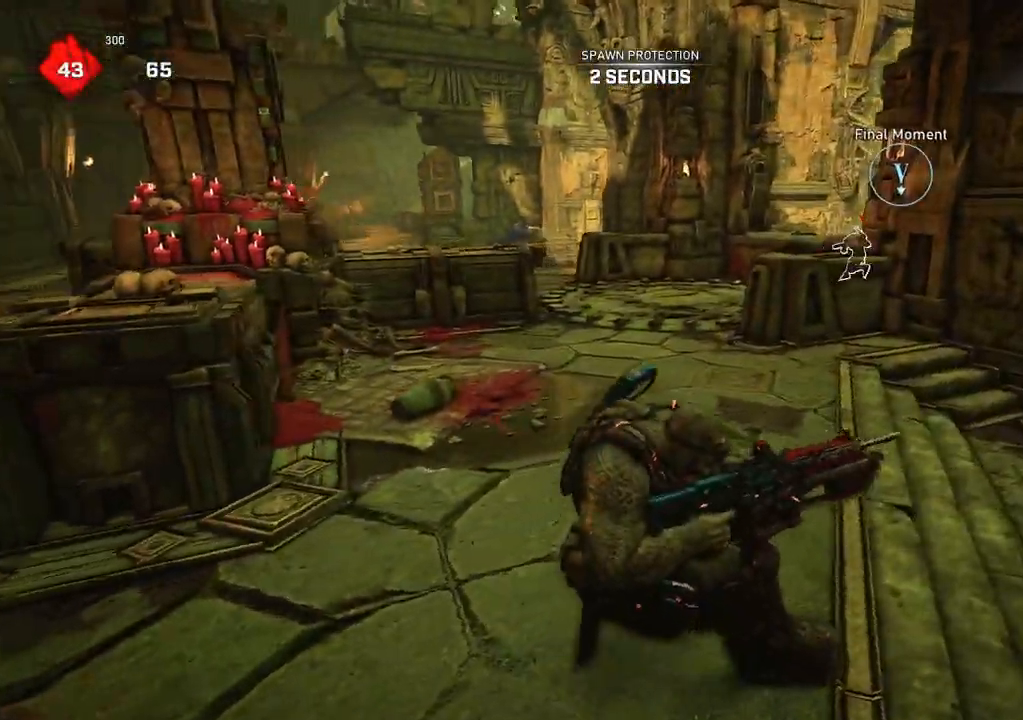
{"buttons": ["L2", "R2"], "left_stick": "up-left", "right_stick": "up-left", "events": [[33, "A", "down"], [183, "A", "up"], [283, "L1", "up"], [333, "left_stick", "up-left"], [350, "L2", "down"], [367, "L3", "down"], [367, "right_stick", "up-left"], [433, "L3", "up"], [433, "R2", "down"]]}
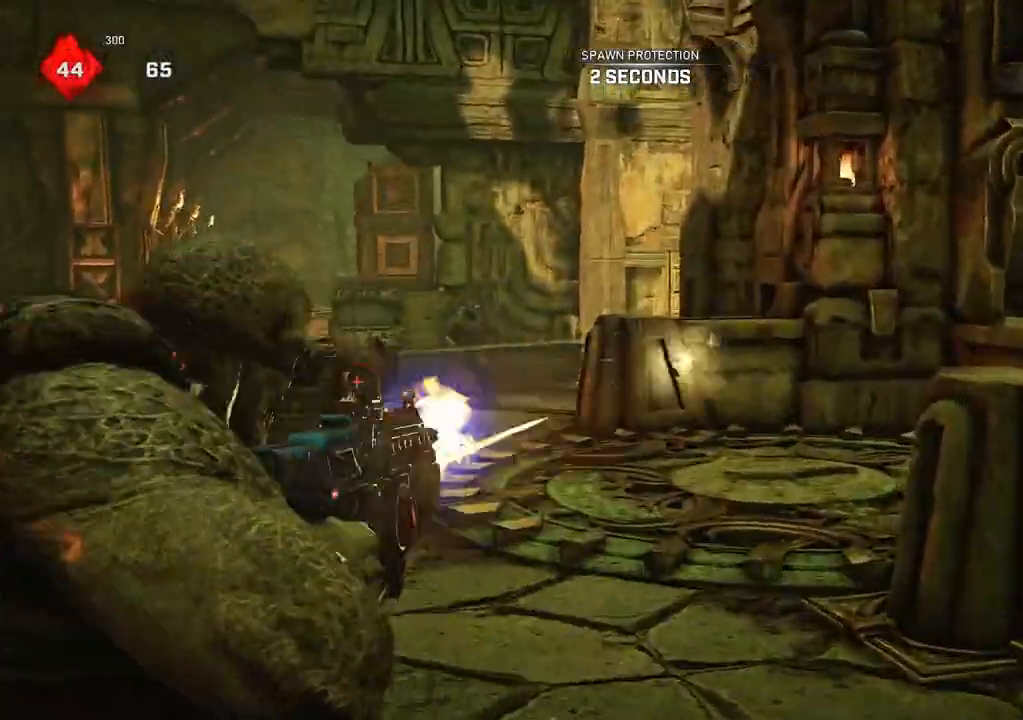
{"buttons": ["L2", "R2", "L3"], "left_stick": "up-right", "right_stick": "center", "events": [[17, "L3", "down"], [83, "L3", "up"], [133, "left_stick", "up"], [150, "L3", "down"], [200, "L3", "up"], [217, "right_stick", "right"], [233, "left_stick", "right"], [250, "L3", "down"], [300, "L3", "up"], [333, "left_stick", "up-left"], [350, "right_stick", "down-left"], [367, "L3", "down"], [433, "L3", "up"], [483, "left_stick", "up-right"], [483, "right_stick", "center"], [500, "L3", "down"]]}
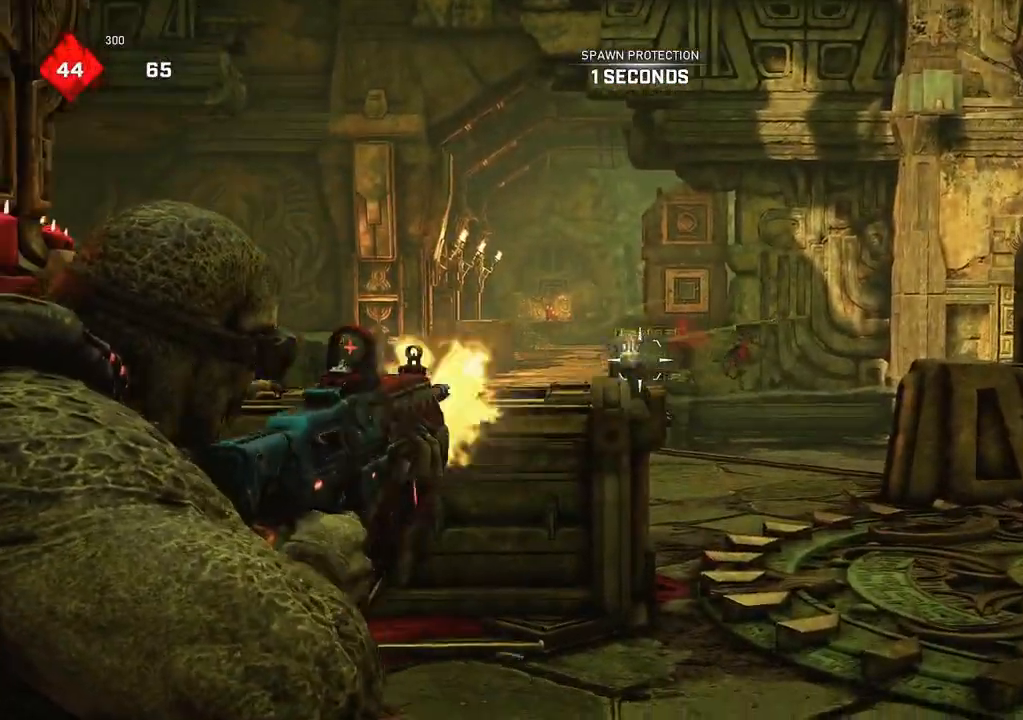
{"buttons": ["L2", "R2", "L3"], "left_stick": "up-left", "right_stick": "left", "events": [[50, "L3", "up"], [50, "left_stick", "up"], [67, "R2", "up"], [83, "right_stick", "down"], [150, "left_stick", "up-left"], [167, "right_stick", "left"], [267, "R2", "down"], [383, "right_stick", "down-right"], [500, "L3", "down"], [500, "right_stick", "left"]]}
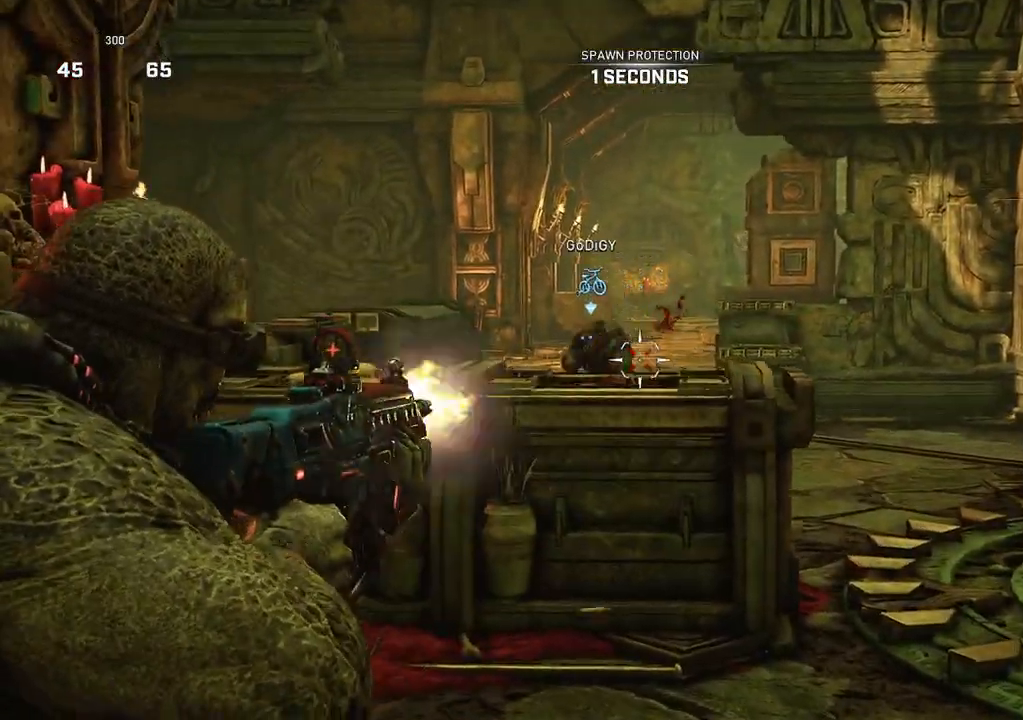
{"buttons": ["L2", "R2", "L3"], "left_stick": "center", "right_stick": "left", "events": [[67, "L3", "up"], [117, "right_stick", "right"], [133, "L3", "down"], [183, "left_stick", "left"], [200, "right_stick", "left"], [267, "left_stick", "up"], [317, "L3", "up"], [367, "L3", "down"], [400, "left_stick", "center"], [433, "L3", "up"], [483, "L3", "down"]]}
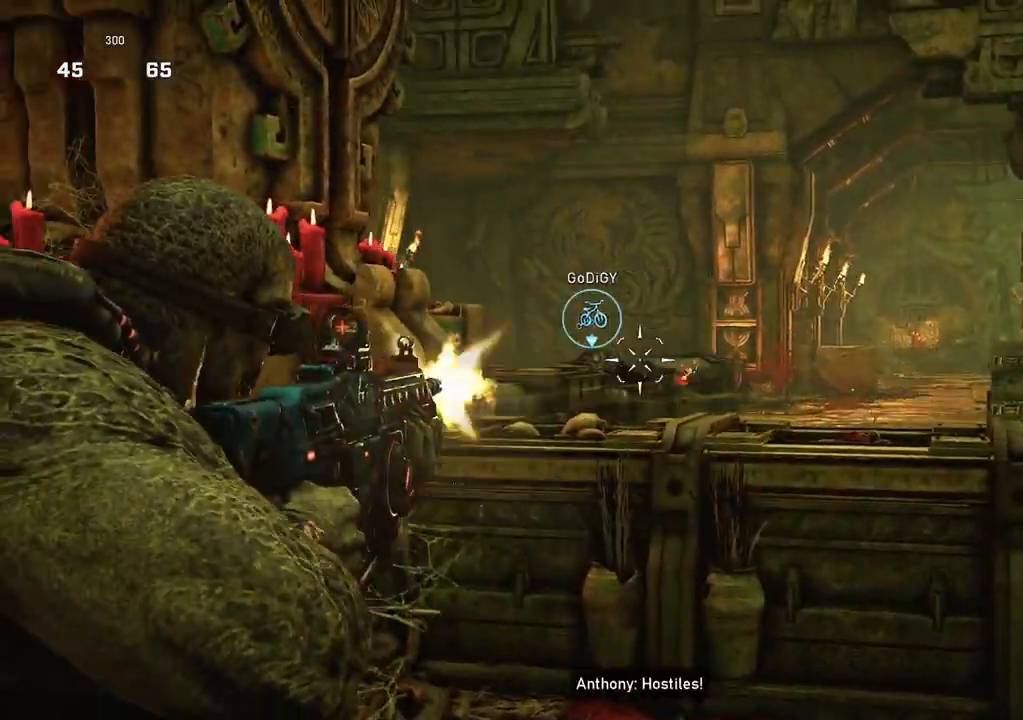
{"buttons": ["L2", "R2"], "left_stick": "center", "right_stick": "left", "events": [[150, "L3", "up"], [250, "left_stick", "down"], [317, "L3", "down"], [367, "L3", "up"], [367, "right_stick", "center"], [467, "left_stick", "center"], [483, "right_stick", "left"]]}
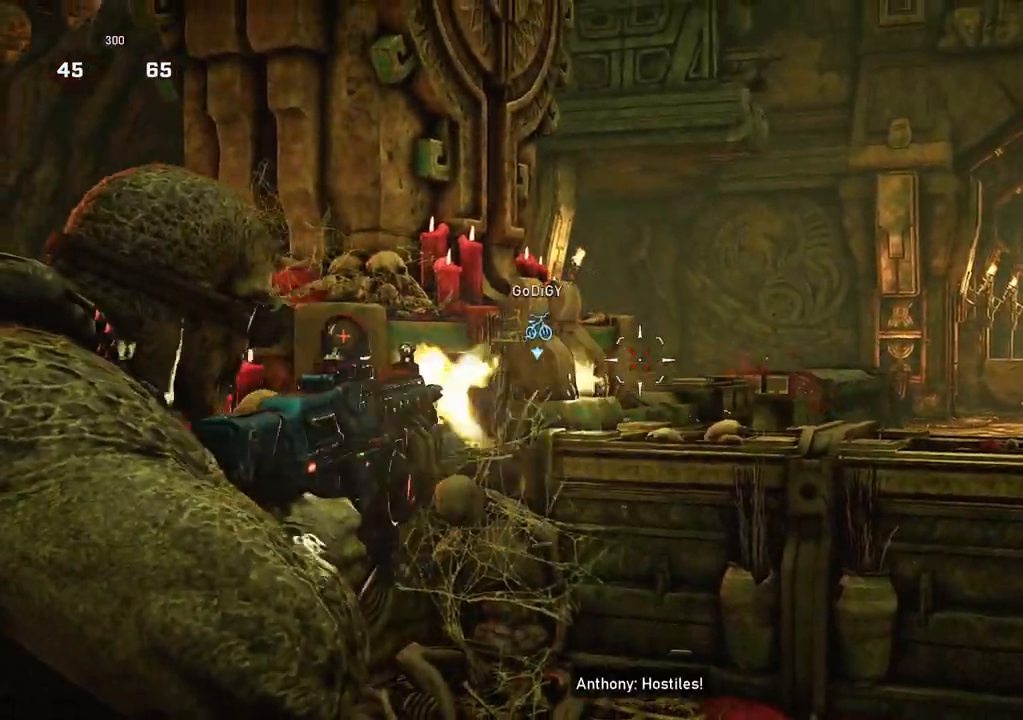
{"buttons": [], "left_stick": "left", "right_stick": "center", "events": [[50, "left_stick", "right"], [133, "L2", "up"], [133, "R2", "up"], [133, "left_stick", "left"], [233, "L1", "down"], [233, "right_stick", "center"], [317, "L1", "up"]]}
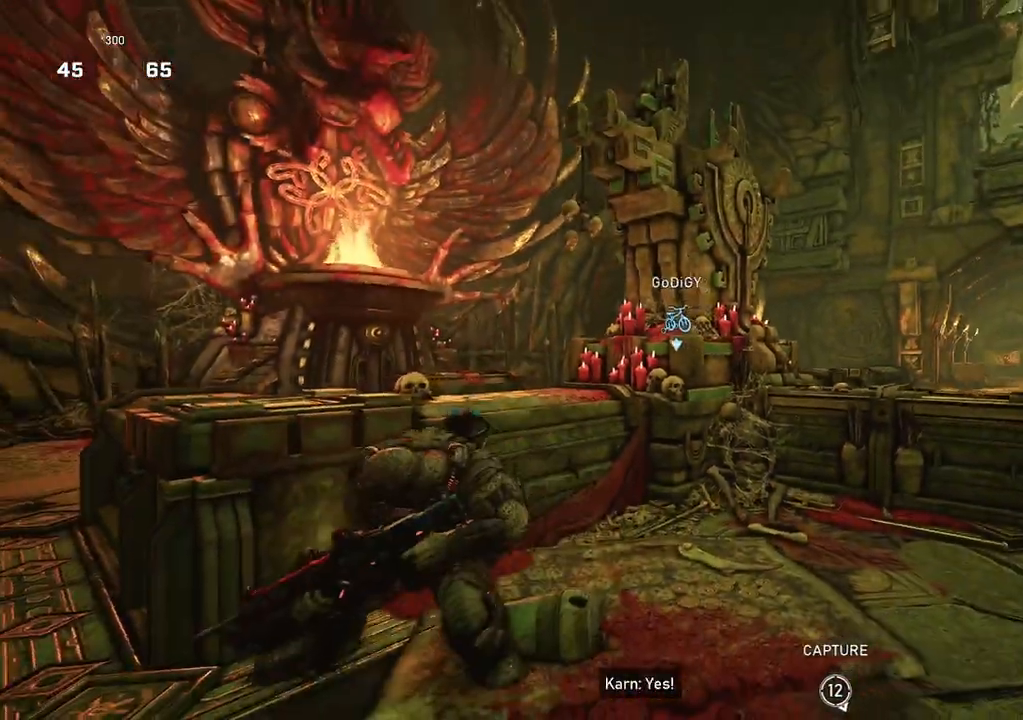
{"buttons": ["L2", "R2"], "left_stick": "left", "right_stick": "right", "events": [[33, "left_stick", "up-left"], [83, "L1", "down"], [167, "L1", "up"], [267, "right_stick", "right"], [283, "L2", "down"], [317, "R2", "down"], [400, "left_stick", "left"]]}
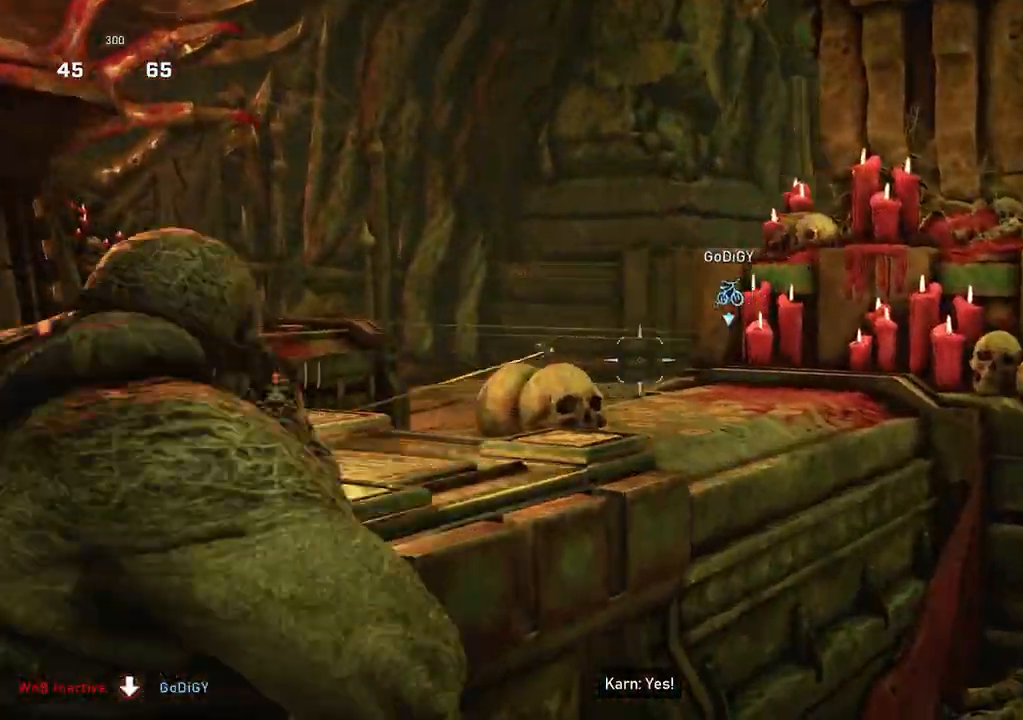
{"buttons": ["L2"], "left_stick": "up-left", "right_stick": "right", "events": [[117, "right_stick", "down"], [150, "L2", "up"], [167, "right_stick", "center"], [183, "left_stick", "up-left"], [300, "L1", "down"], [300, "R2", "up"], [350, "right_stick", "right"], [367, "L1", "up"], [467, "L2", "down"]]}
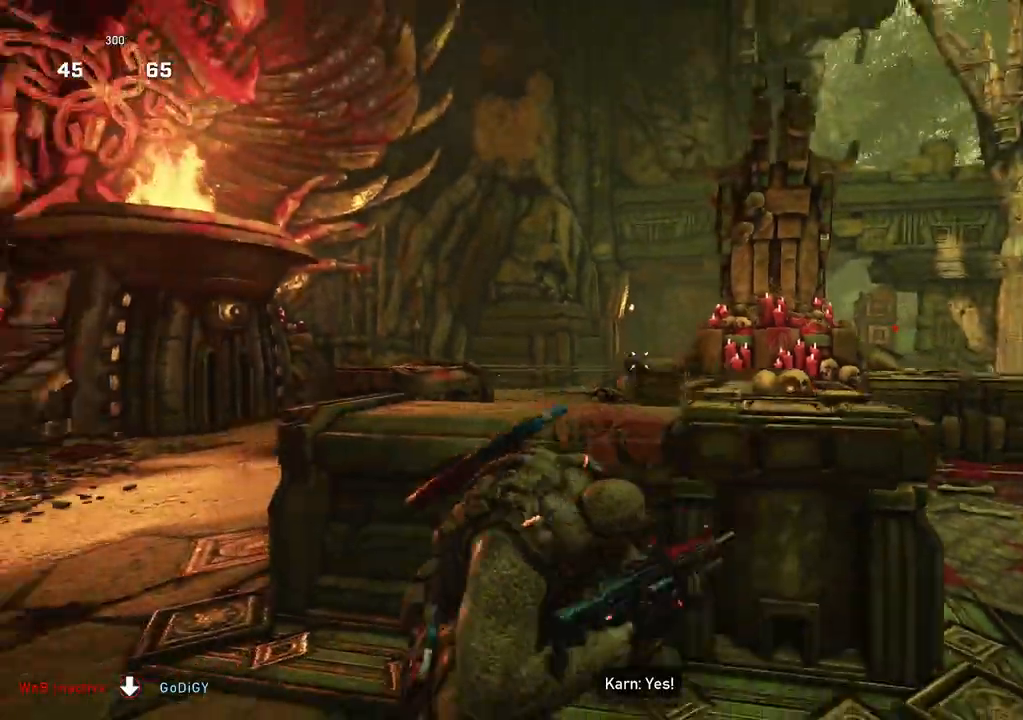
{"buttons": ["L2", "R2", "L3"], "left_stick": "right", "right_stick": "center", "events": [[17, "left_stick", "down-left"], [17, "right_stick", "down"], [50, "R2", "down"], [150, "left_stick", "down"], [183, "right_stick", "down-right"], [300, "left_stick", "down-right"], [300, "right_stick", "up-right"], [433, "left_stick", "up-right"], [450, "right_stick", "center"], [483, "L3", "down"], [483, "left_stick", "right"]]}
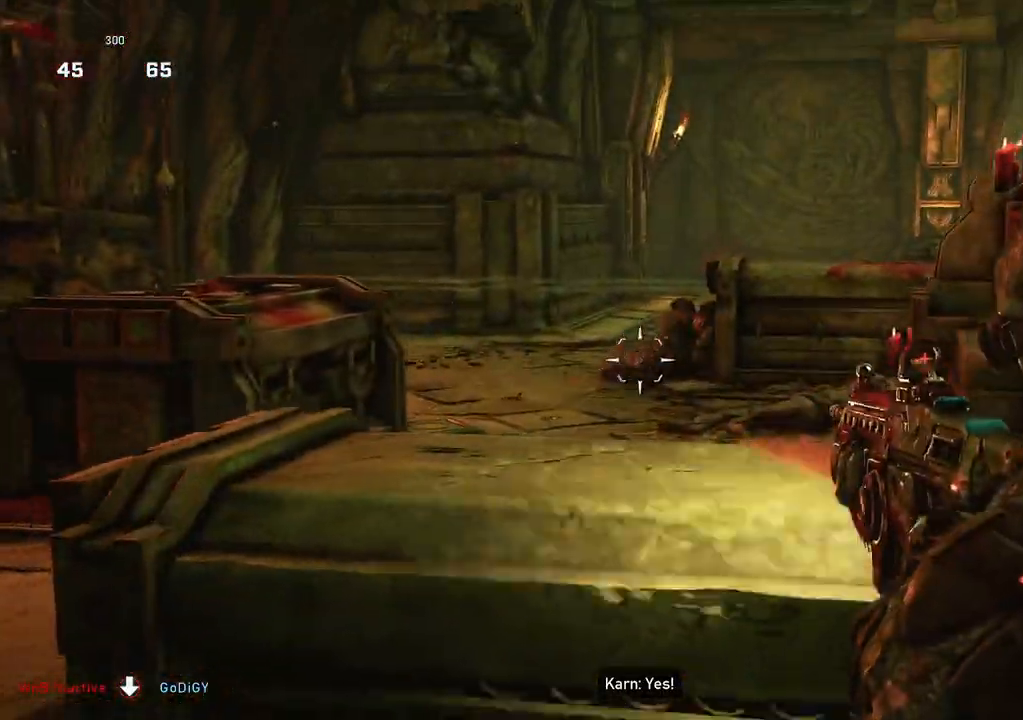
{"buttons": ["L1"], "left_stick": "up-right", "right_stick": "down", "events": [[17, "left_stick", "down-right"], [33, "right_stick", "right"], [50, "L3", "up"], [83, "left_stick", "center"], [167, "right_stick", "center"], [217, "L3", "down"], [217, "left_stick", "left"], [300, "L3", "up"], [350, "left_stick", "right"], [367, "L3", "down"], [400, "R2", "up"], [417, "L3", "up"], [417, "left_stick", "up-right"], [450, "L2", "up"], [467, "right_stick", "down"], [500, "L1", "down"]]}
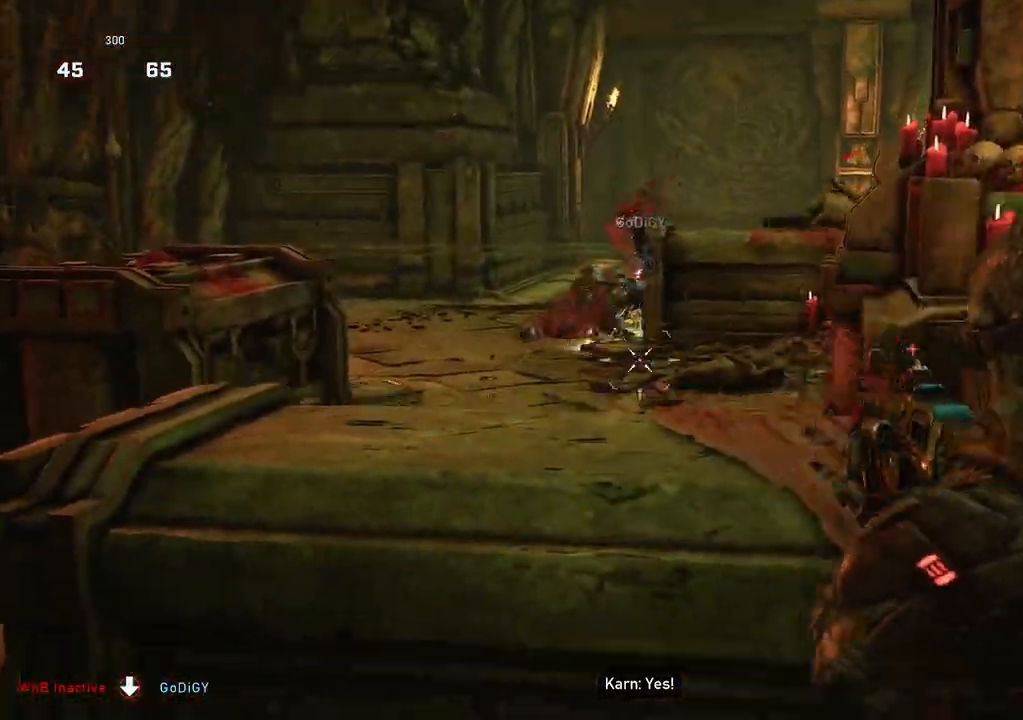
{"buttons": ["A", "L1"], "left_stick": "up", "right_stick": "center", "events": [[17, "R1", "down"], [67, "L1", "up"], [83, "R1", "up"], [133, "right_stick", "right"], [233, "L1", "down"], [250, "right_stick", "center"], [333, "A", "down"], [367, "left_stick", "up"]]}
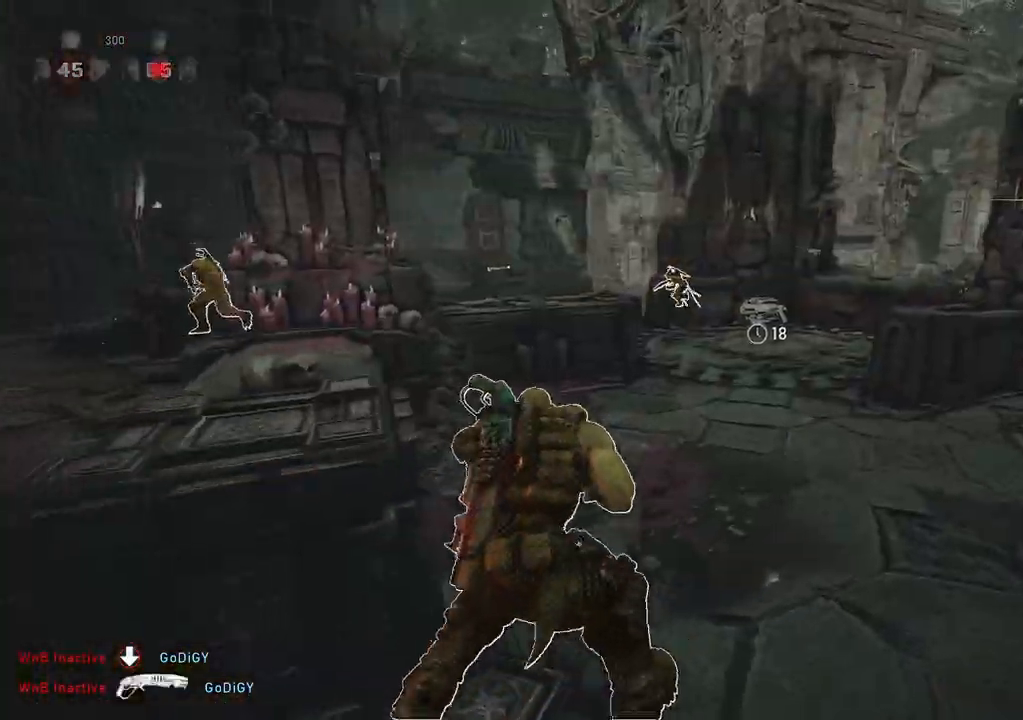
{"buttons": ["A", "L1", "R1"], "left_stick": "up-right", "right_stick": "center", "events": [[50, "left_stick", "center"], [367, "left_stick", "up-right"], [483, "R1", "down"]]}
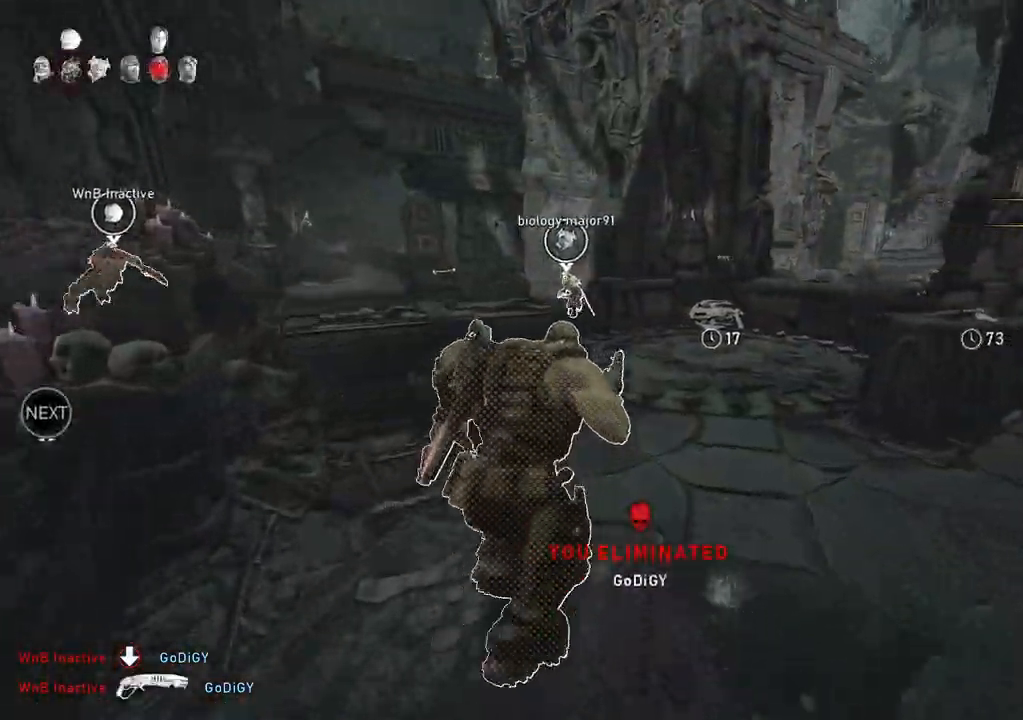
{"buttons": [], "left_stick": "up-right", "right_stick": "center", "events": [[83, "R1", "up"], [267, "A", "up"], [300, "L1", "up"], [383, "L1", "down"], [400, "right_stick", "right"], [433, "L1", "up"], [483, "right_stick", "center"]]}